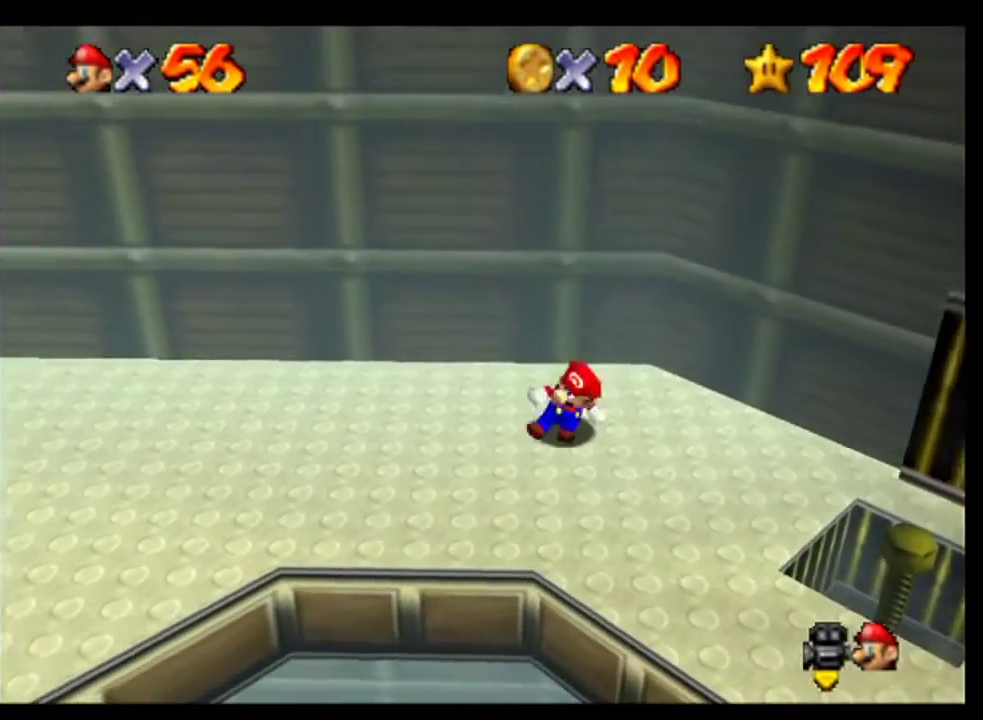
Gameplay with a controller (Nintendo layout); each line is a JSON object with the inputs held at the frame after it. "events" lists button and stick changes between this image and that frame as [ms after this image, input, new state], when the widget could be followed in between. This overlay highlights the sticks when they move; stick clicks (L3) are not distinguishable. Not read: L3 R3.
{"buttons": ["A"], "left_stick": "down-right", "events": [[100, "A", "down"], [167, "left_stick", "down-right"]]}
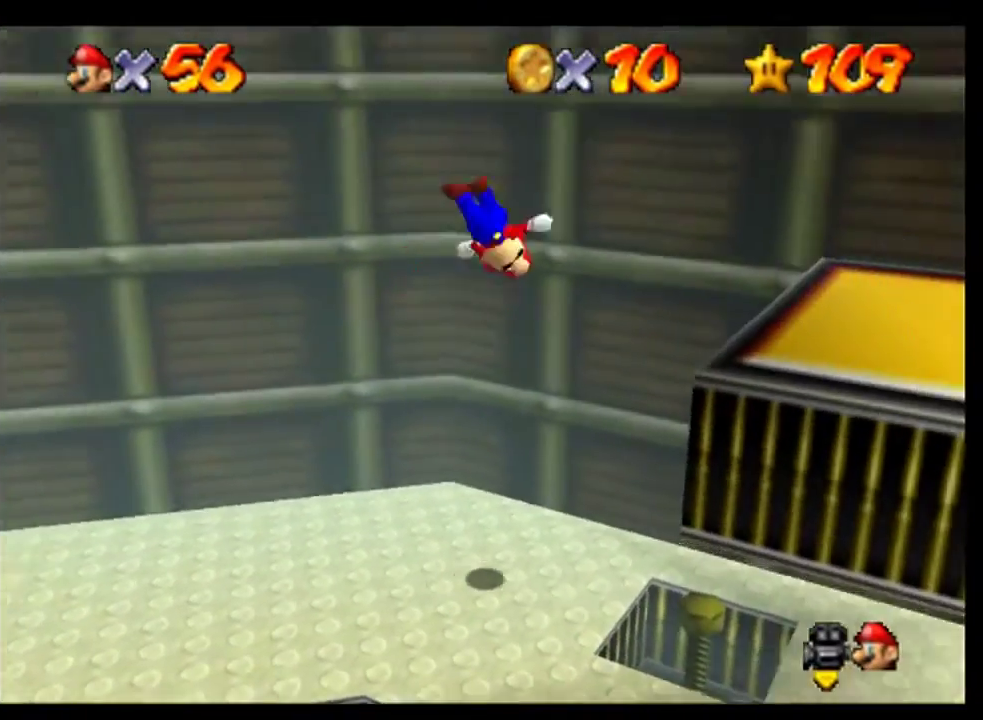
{"buttons": [], "left_stick": "center", "events": [[267, "A", "up"], [467, "left_stick", "center"]]}
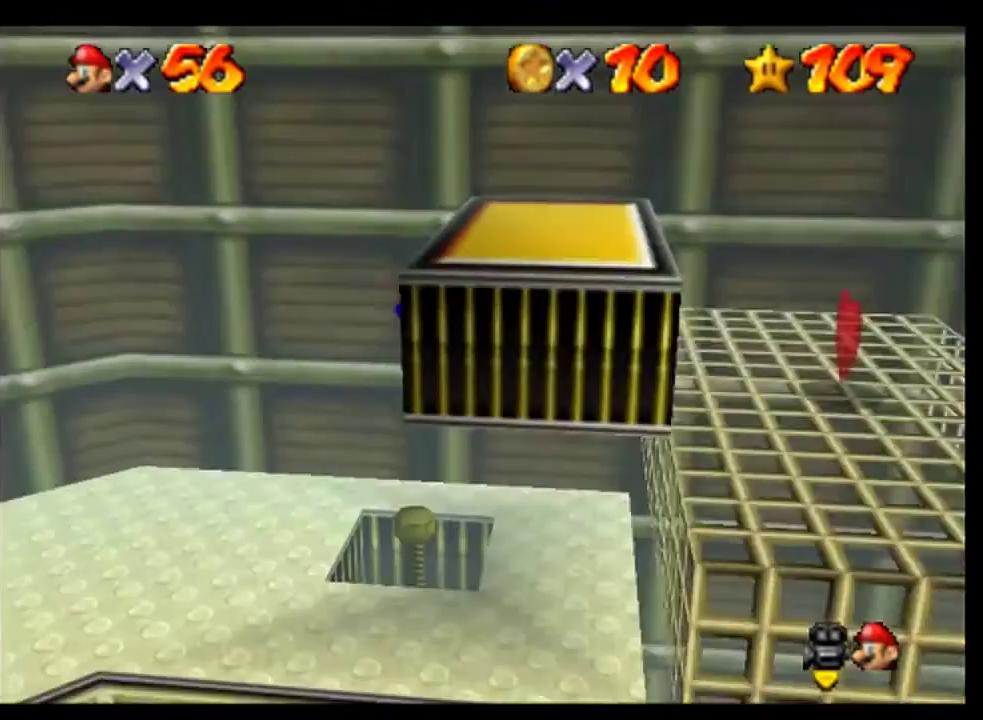
{"buttons": [], "left_stick": "center", "events": [[167, "A", "down"], [300, "A", "up"]]}
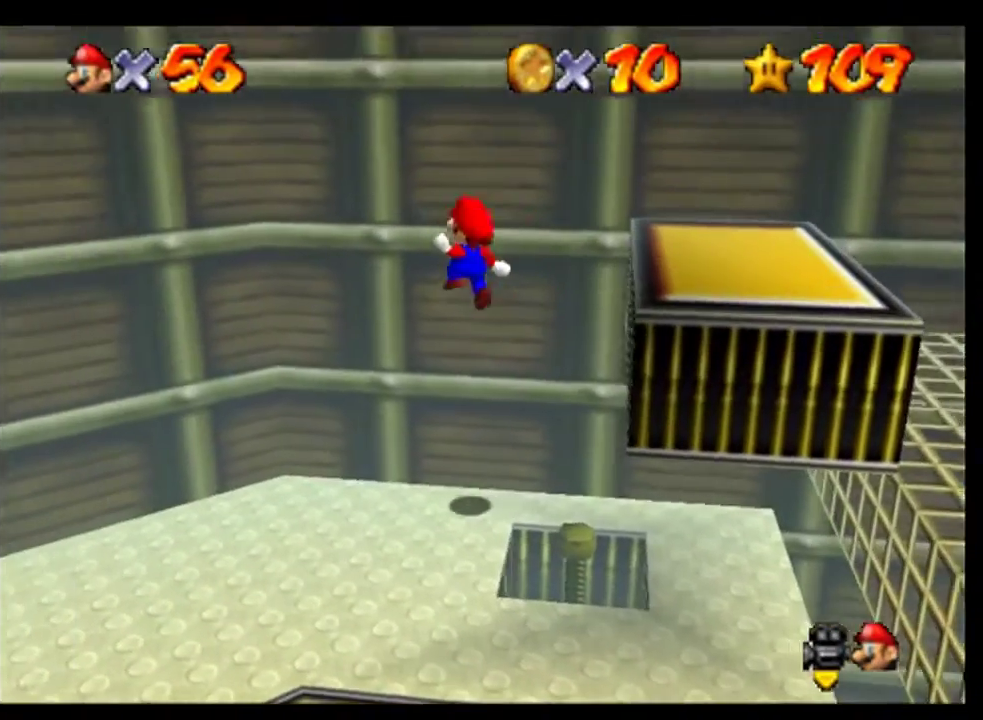
{"buttons": [], "left_stick": "down-right", "events": [[33, "left_stick", "right"], [400, "left_stick", "down-right"]]}
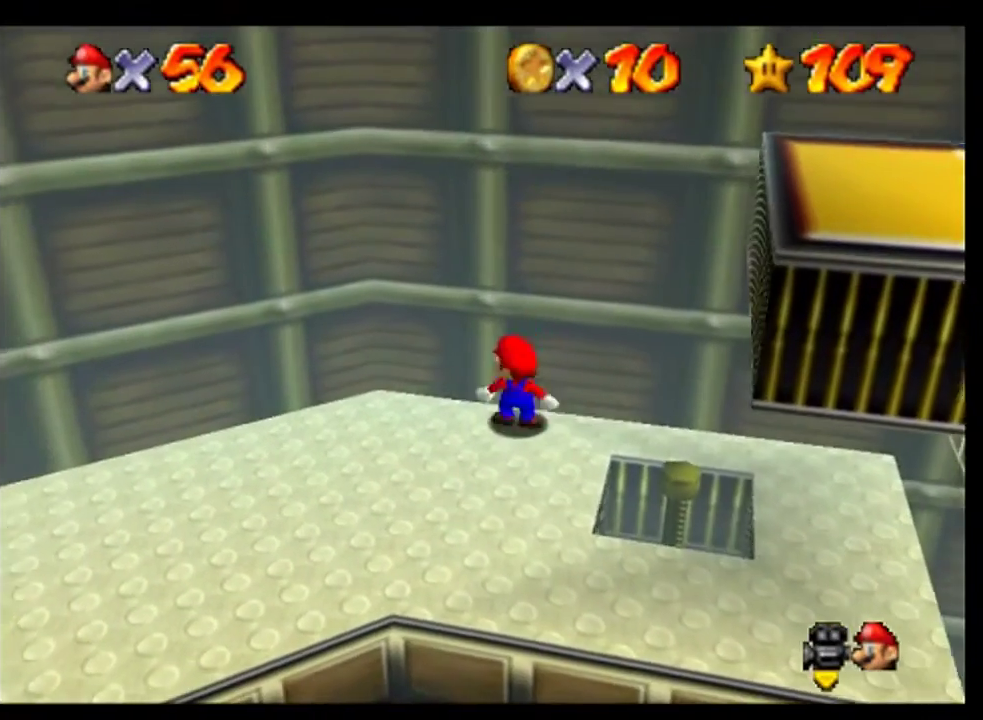
{"buttons": [], "left_stick": "down", "events": [[467, "left_stick", "down"]]}
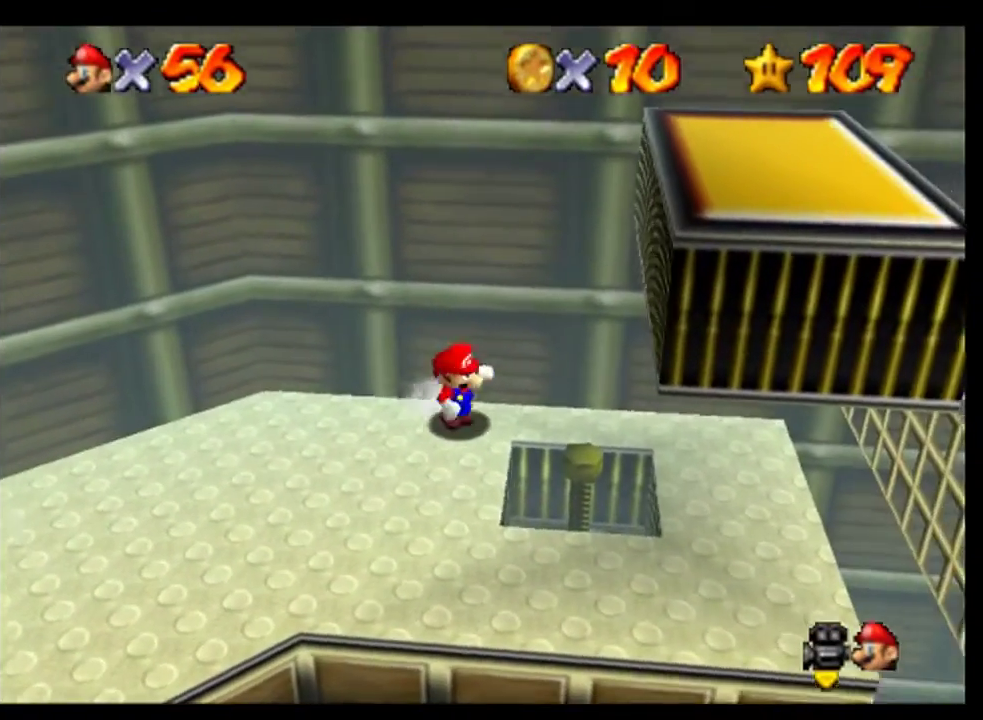
{"buttons": ["A"], "left_stick": "right", "events": [[133, "left_stick", "down-left"], [233, "left_stick", "left"], [400, "left_stick", "right"], [433, "A", "down"]]}
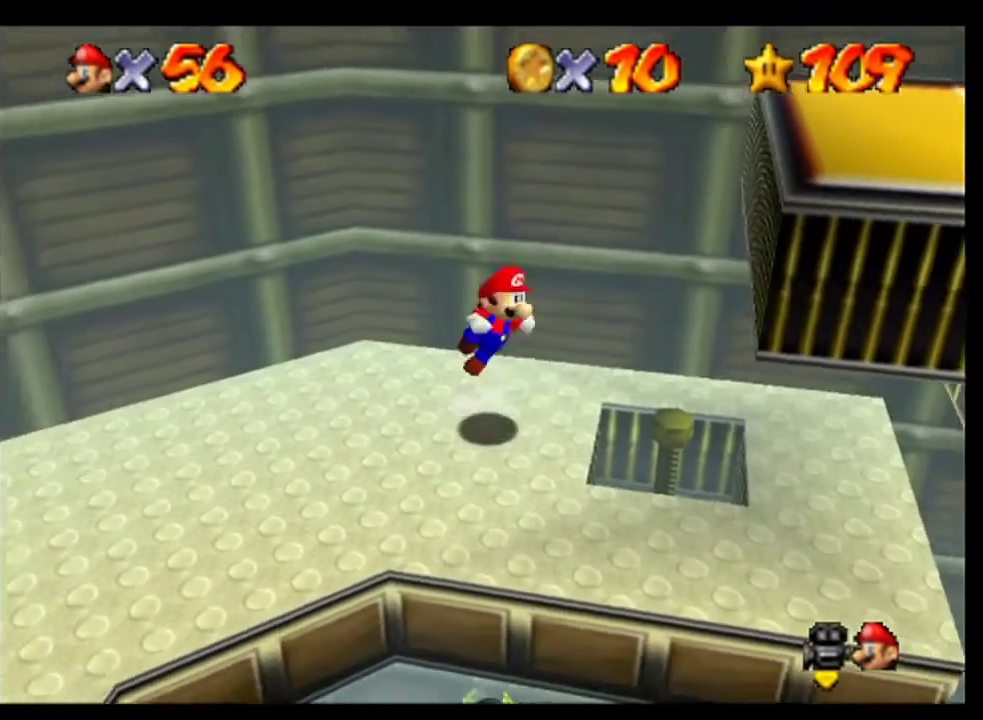
{"buttons": [], "left_stick": "center", "events": [[333, "left_stick", "up-right"], [367, "A", "up"], [500, "left_stick", "center"]]}
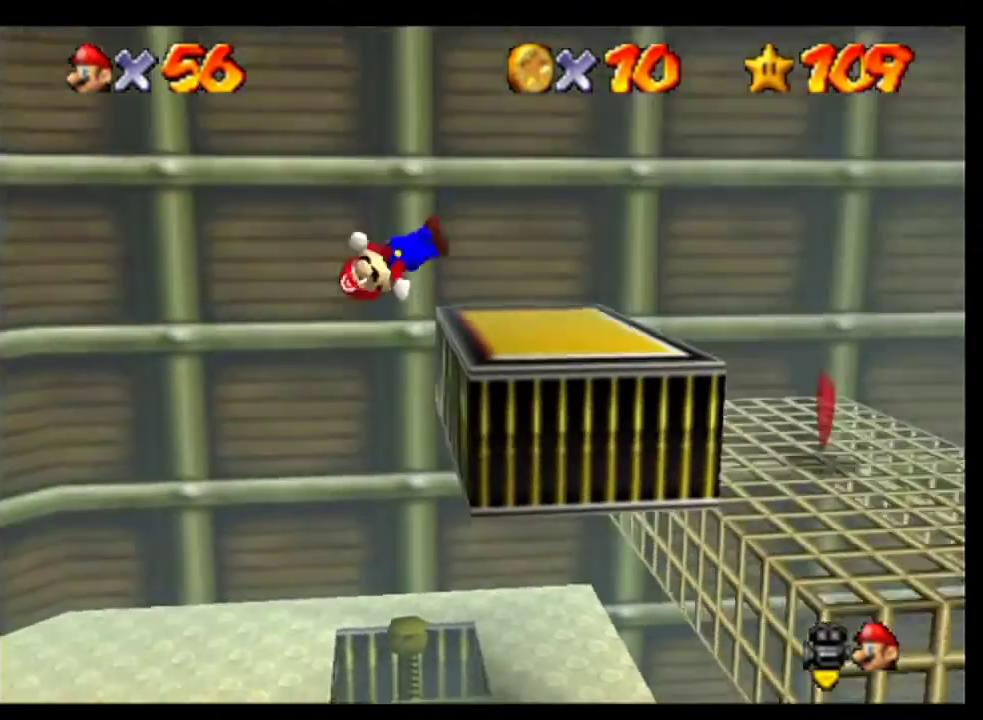
{"buttons": [], "left_stick": "up", "events": [[133, "C_RIGHT", "down"], [233, "C_RIGHT", "up"], [467, "left_stick", "up"]]}
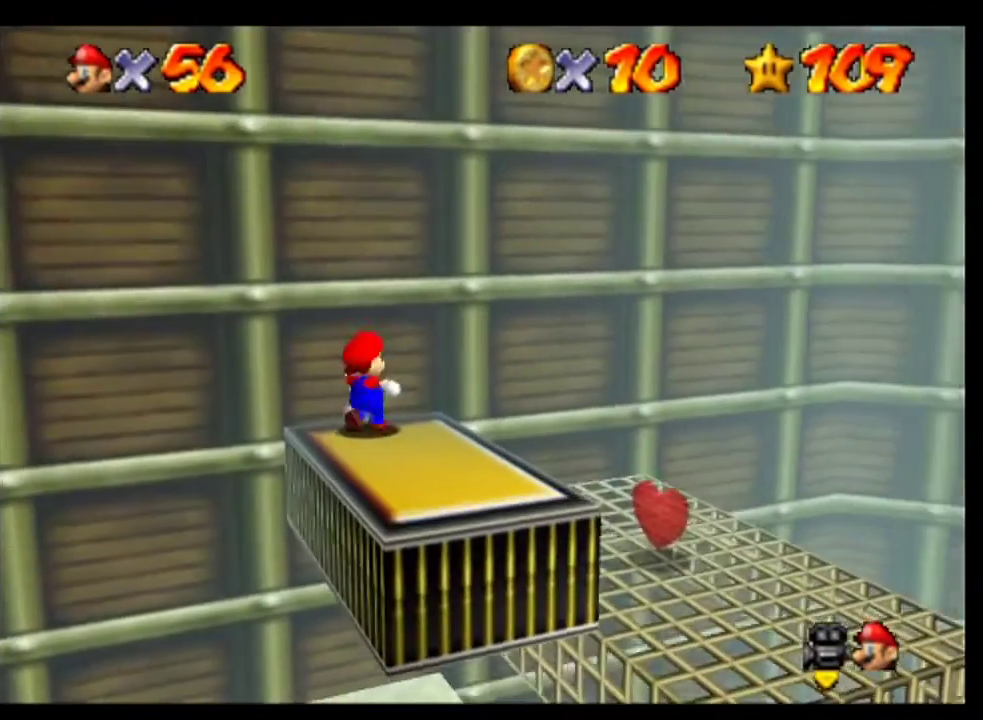
{"buttons": [], "left_stick": "center", "events": [[300, "C_DOWN", "down"], [300, "C_RIGHT", "down"], [400, "C_DOWN", "up"], [400, "C_RIGHT", "up"], [500, "left_stick", "center"]]}
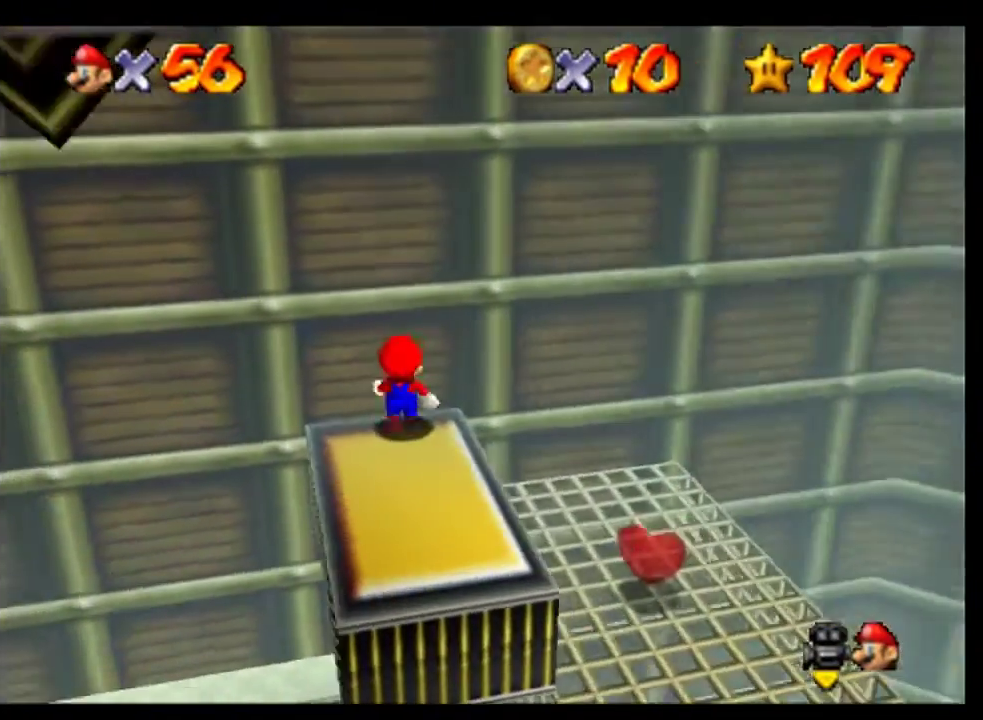
{"buttons": [], "left_stick": "up-right", "events": [[267, "left_stick", "up"], [467, "left_stick", "up-right"]]}
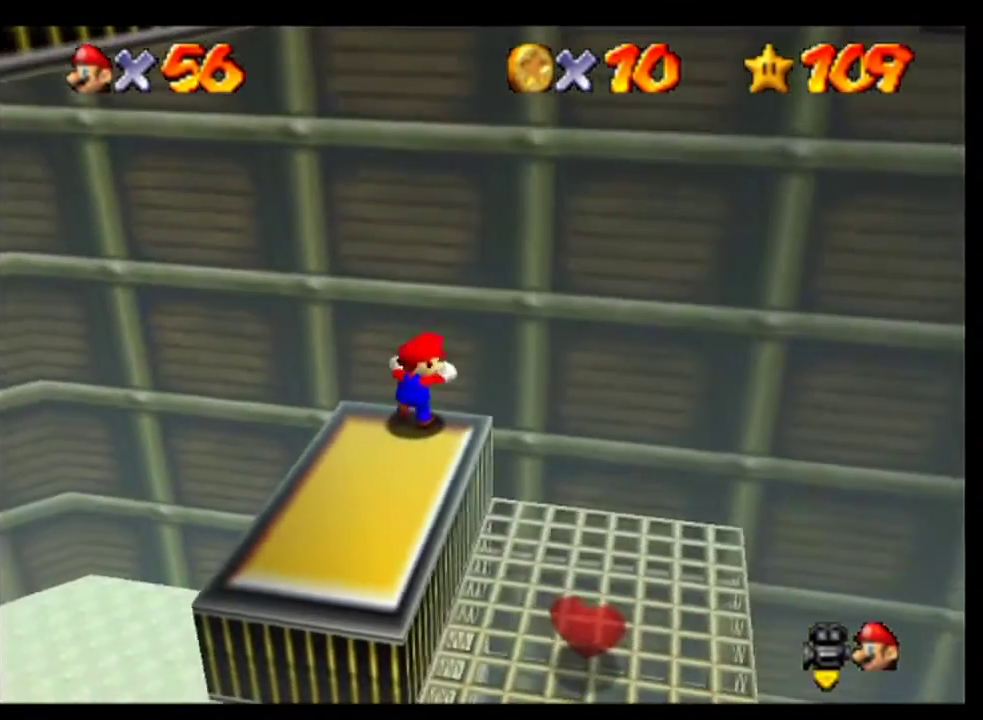
{"buttons": [], "left_stick": "center", "events": [[67, "left_stick", "up"], [167, "left_stick", "center"]]}
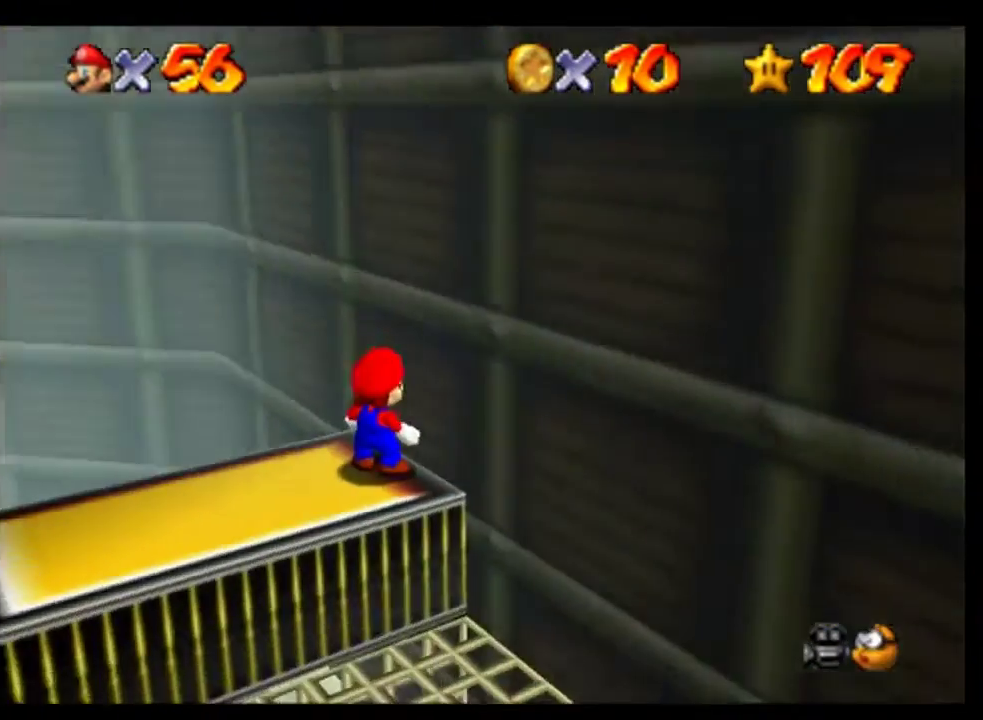
{"buttons": [], "left_stick": "center", "events": [[267, "C_DOWN", "down"], [267, "C_LEFT", "down"], [367, "C_DOWN", "up"], [367, "C_LEFT", "up"]]}
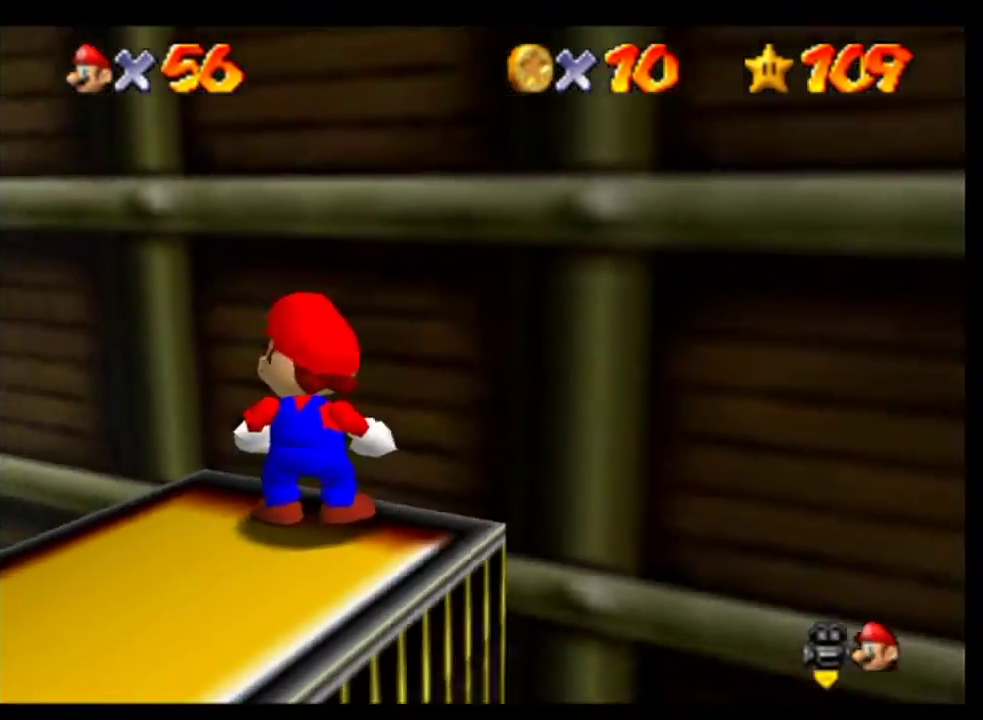
{"buttons": [], "left_stick": "center", "events": [[267, "left_stick", "up-right"], [433, "left_stick", "center"]]}
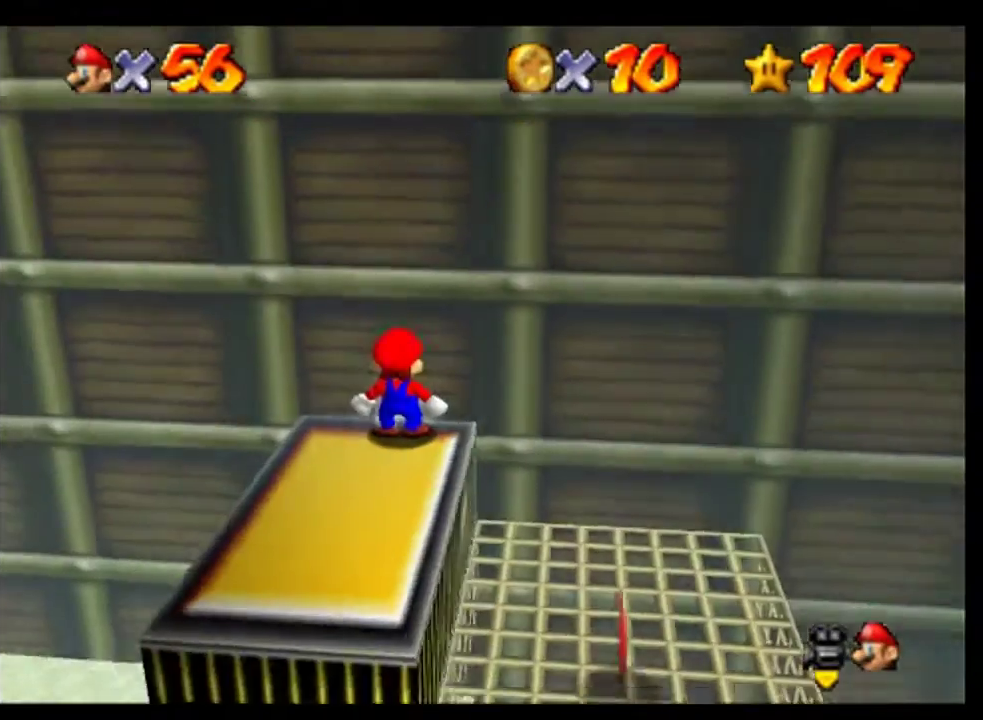
{"buttons": [], "left_stick": "center", "events": []}
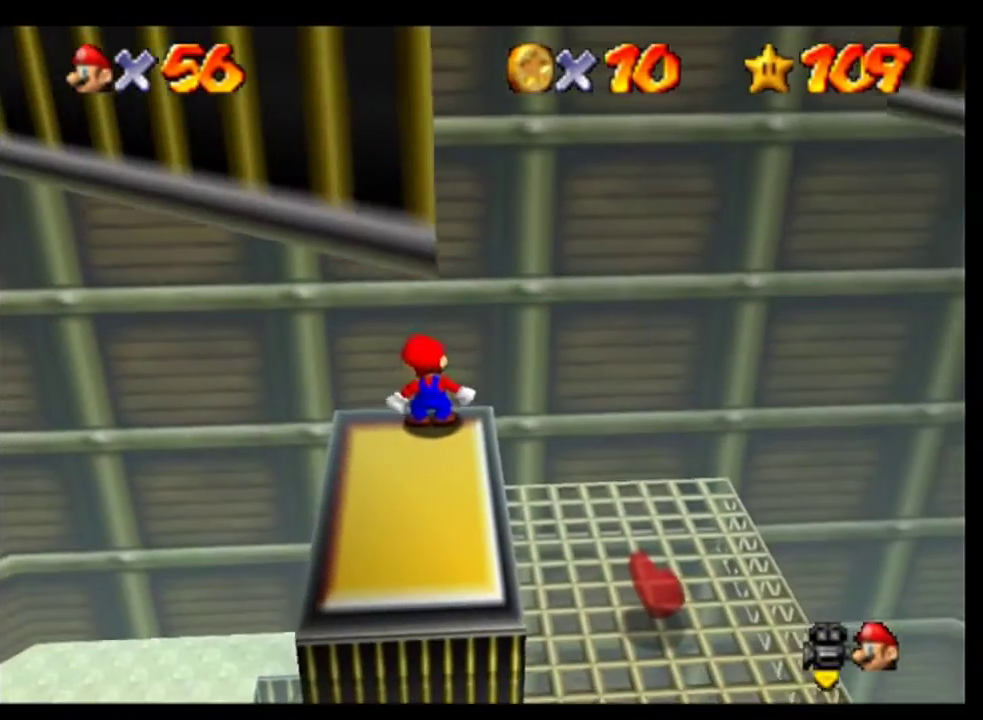
{"buttons": [], "left_stick": "center", "events": [[33, "A", "down"], [167, "A", "up"], [167, "left_stick", "up-left"], [267, "left_stick", "up"], [333, "left_stick", "center"]]}
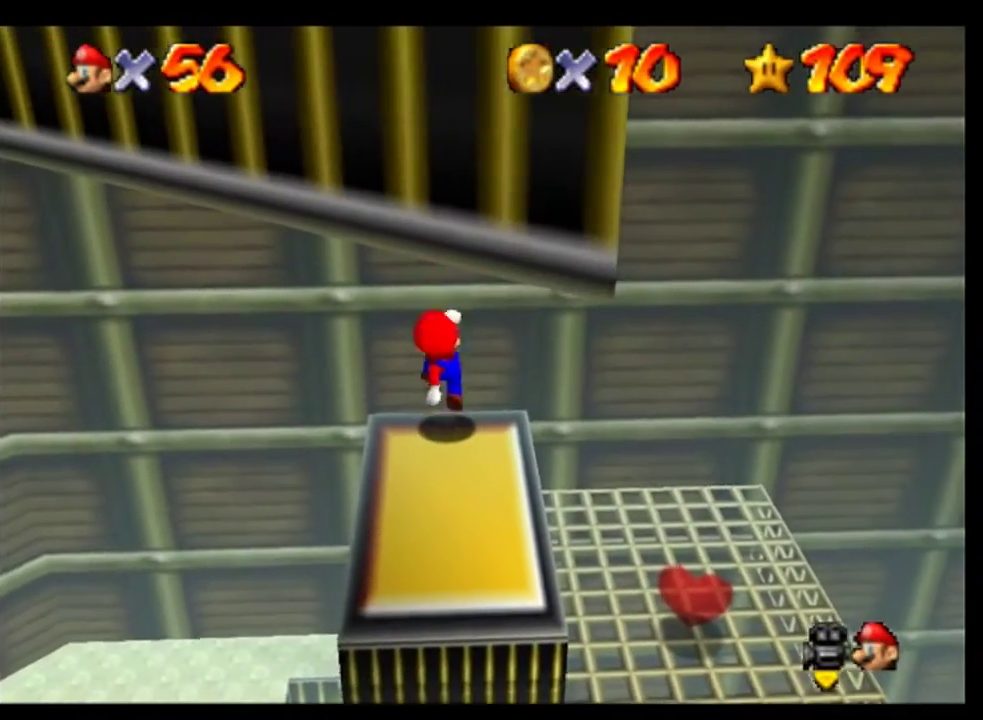
{"buttons": [], "left_stick": "center", "events": [[167, "left_stick", "up"], [233, "left_stick", "center"]]}
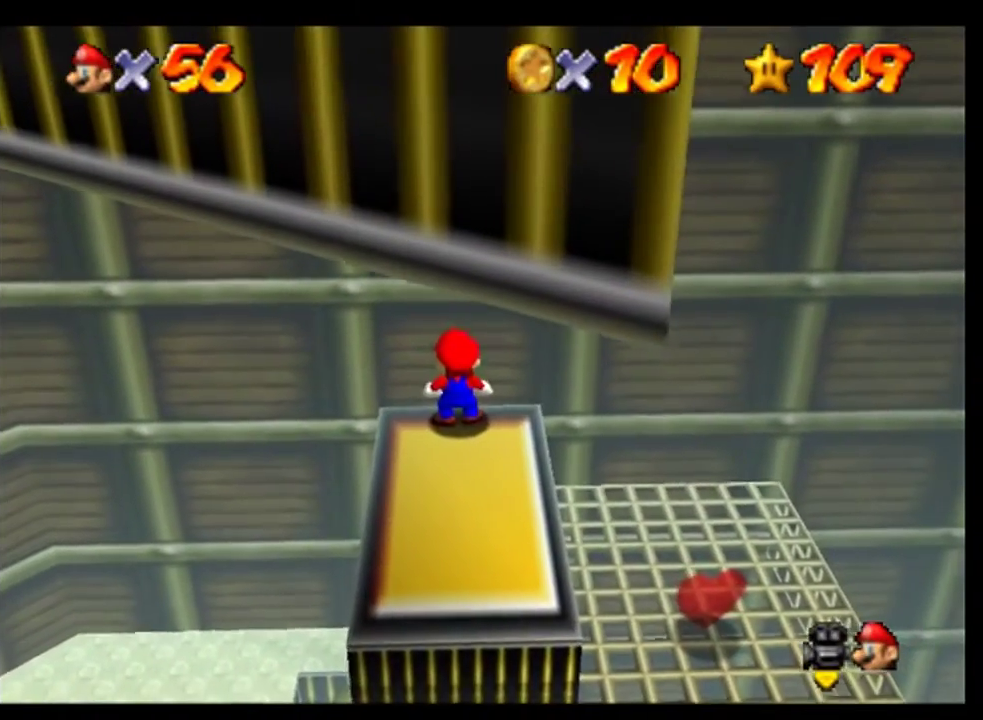
{"buttons": [], "left_stick": "down", "events": [[200, "left_stick", "down"]]}
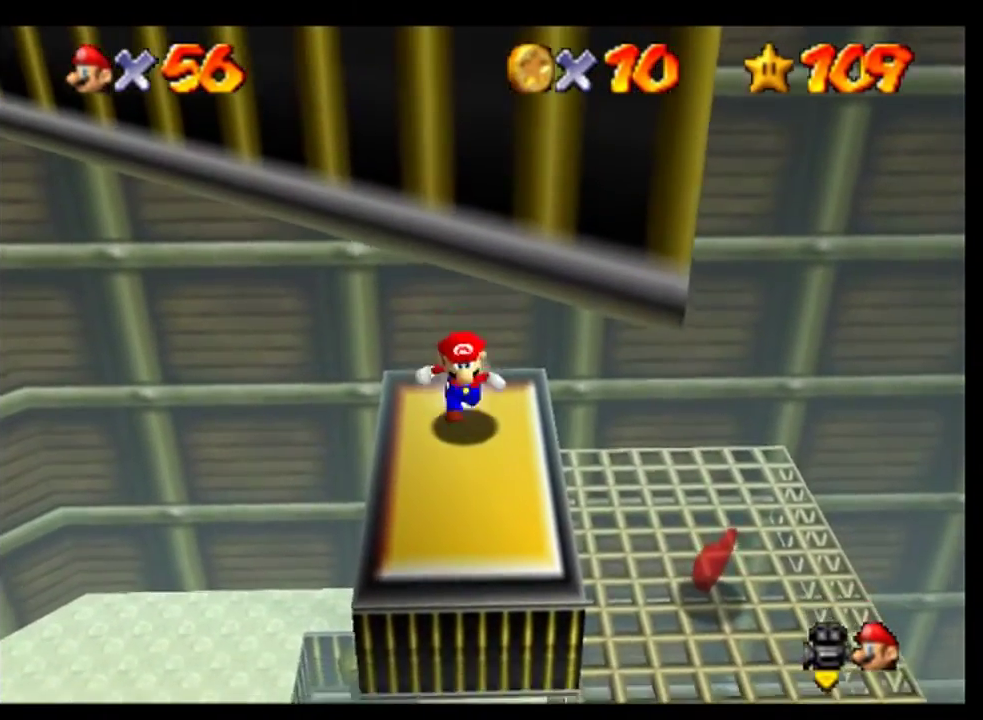
{"buttons": [], "left_stick": "up", "events": [[100, "left_stick", "up"], [200, "A", "down"], [500, "A", "up"]]}
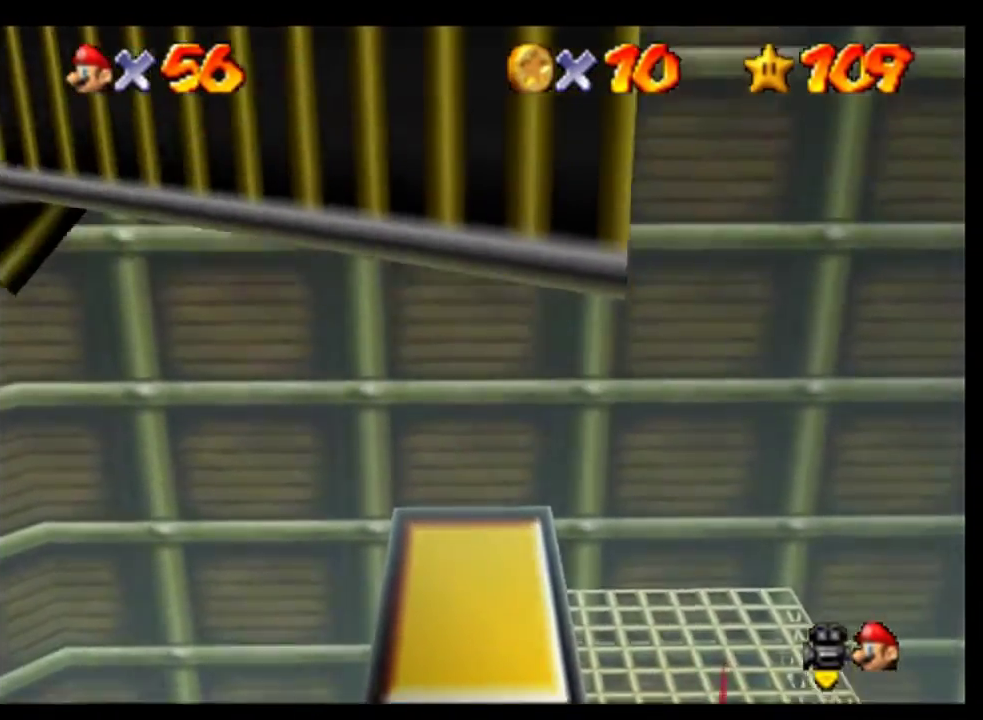
{"buttons": [], "left_stick": "center", "events": [[33, "left_stick", "center"], [100, "A", "down"], [100, "left_stick", "down"], [167, "left_stick", "down-left"], [333, "A", "up"], [467, "left_stick", "center"]]}
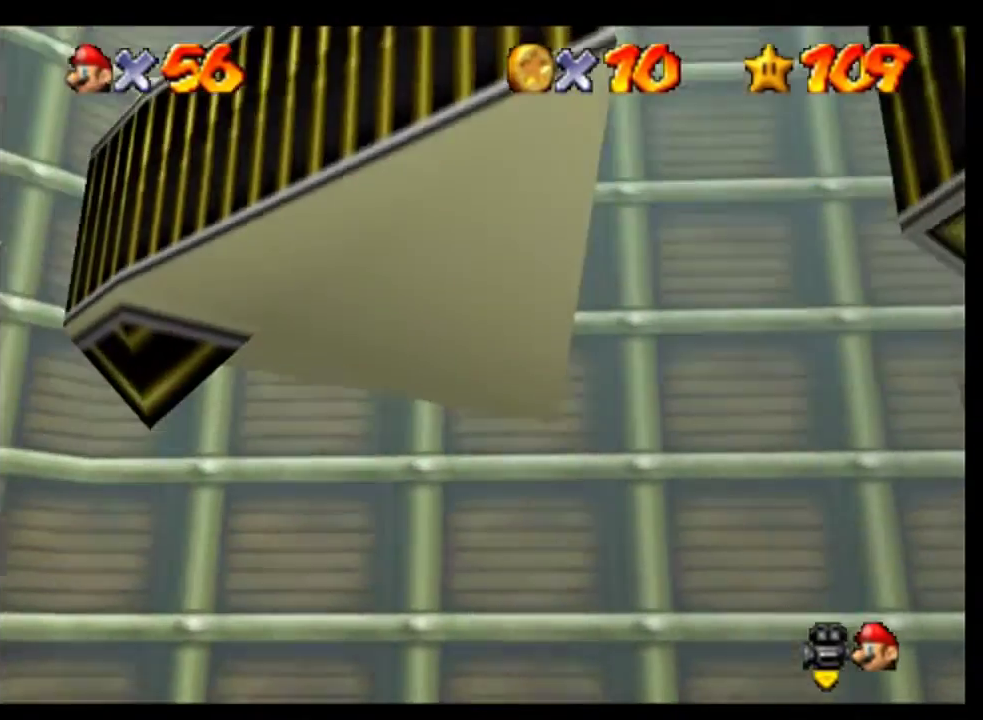
{"buttons": [], "left_stick": "center", "events": []}
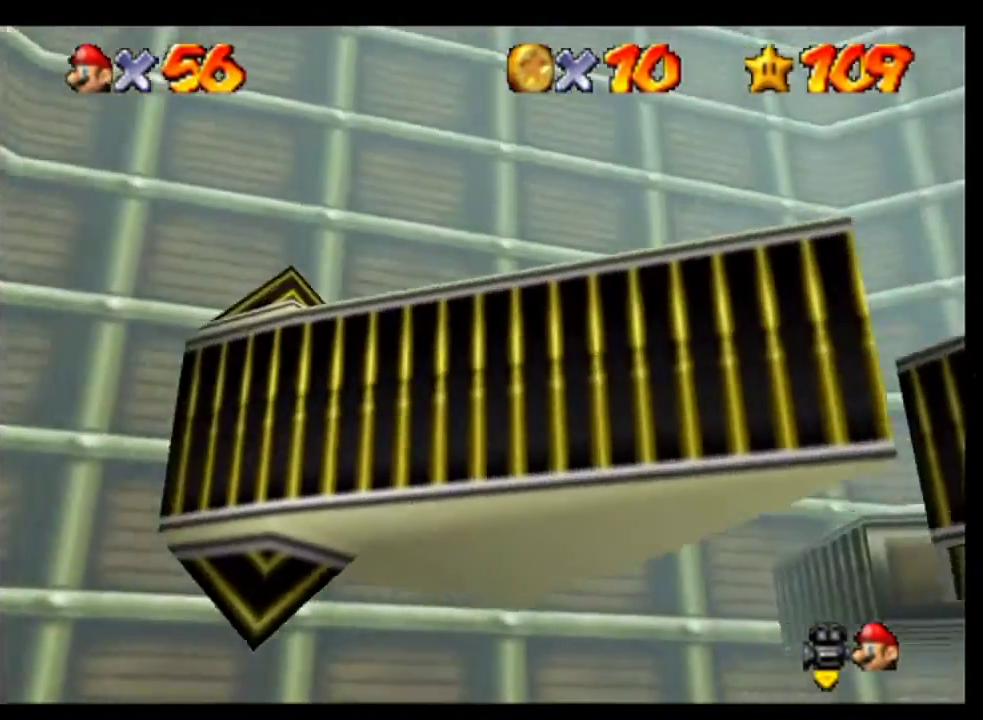
{"buttons": ["C_DOWN", "C_LEFT"], "left_stick": "center", "events": [[133, "A", "down"], [233, "A", "up"], [500, "C_DOWN", "down"], [500, "C_LEFT", "down"]]}
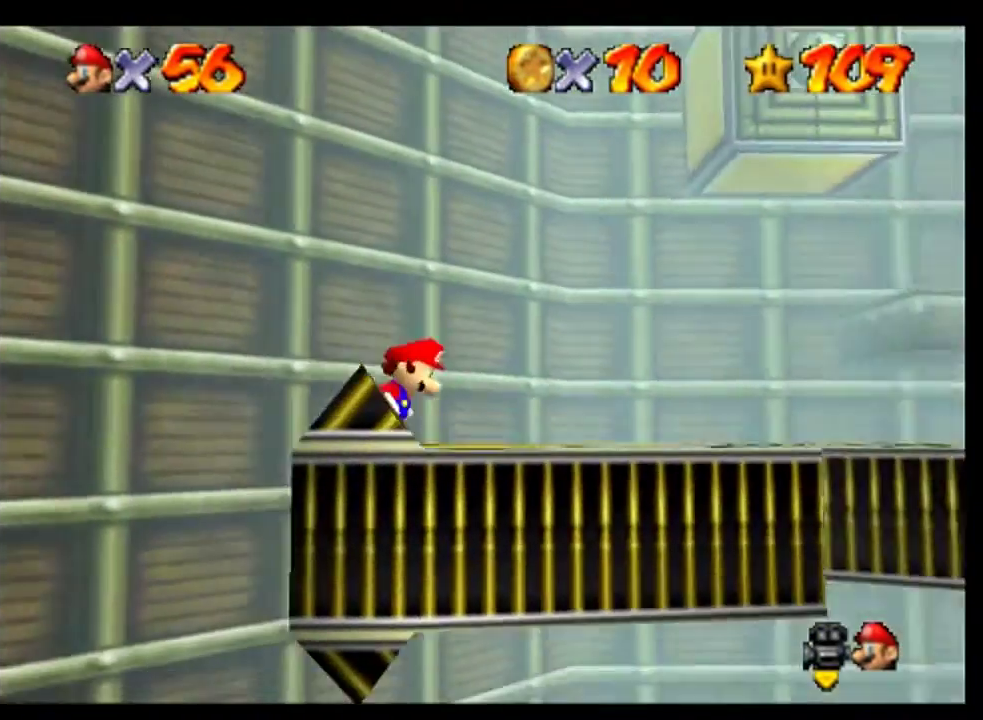
{"buttons": [], "left_stick": "down-right", "events": [[100, "C_DOWN", "up"], [133, "C_LEFT", "up"], [500, "left_stick", "down-right"]]}
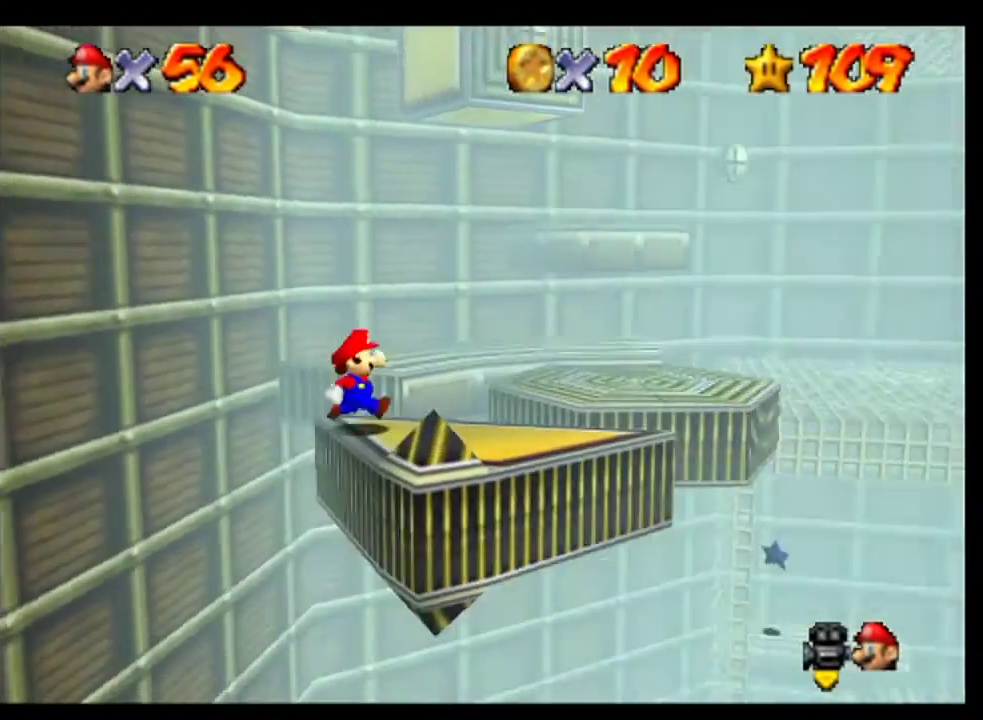
{"buttons": [], "left_stick": "center", "events": [[100, "left_stick", "center"]]}
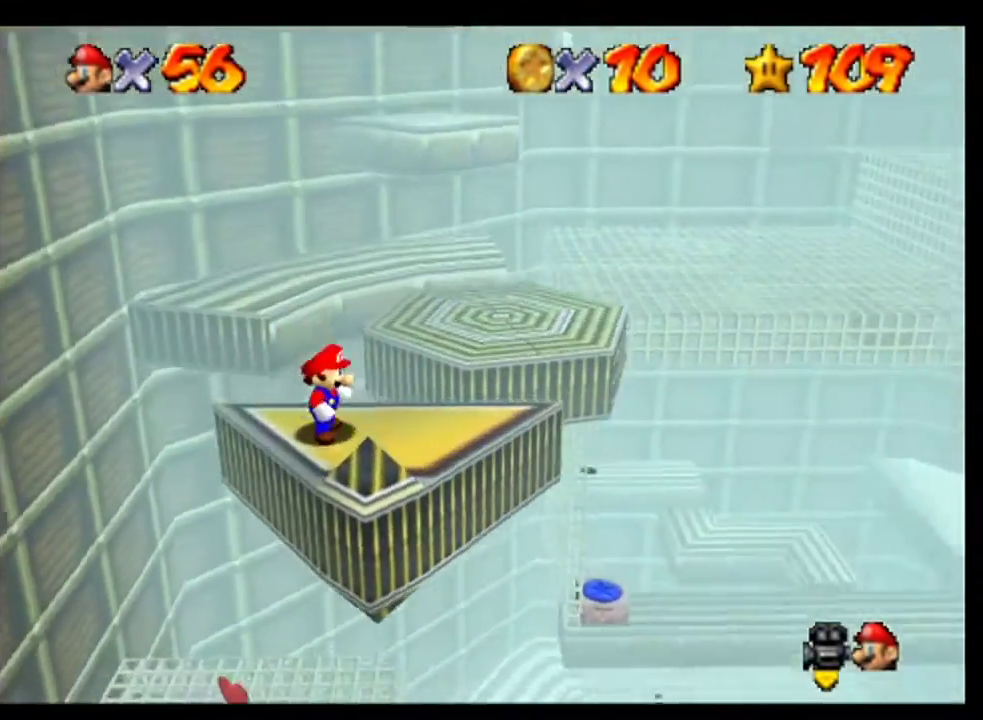
{"buttons": [], "left_stick": "right", "events": [[500, "left_stick", "right"]]}